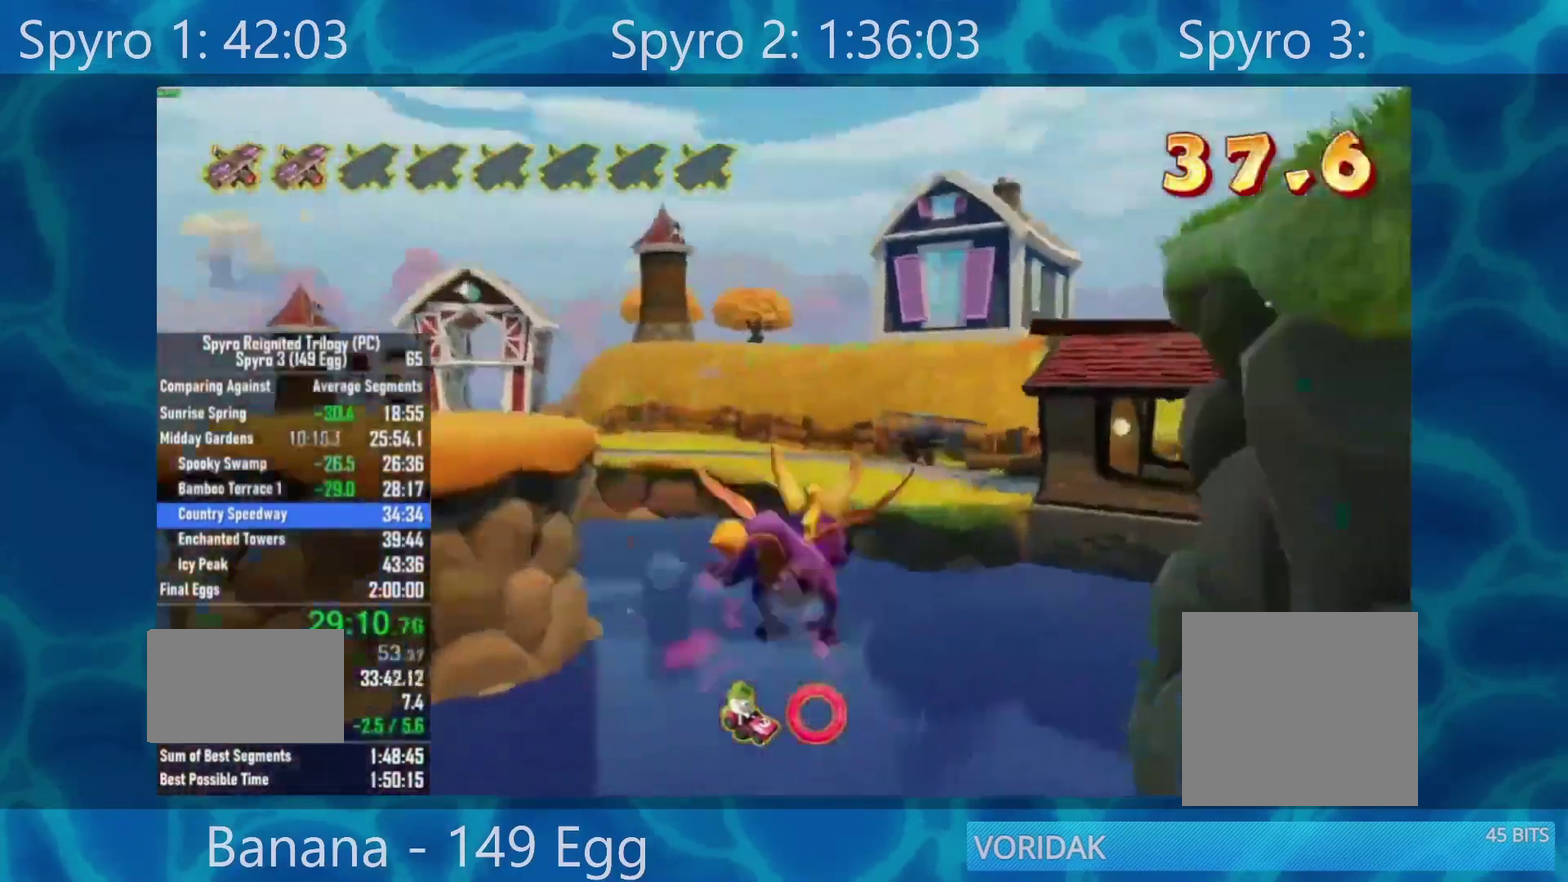
Gameplay with a controller (Xbox layout); each line is a JSON object with the inputs held at the frame after it. "events" lists button and stick changes between this image and that frame as [ms after this image, input, new state], when the widget could be followed in between.
{"buttons": [], "left_stick": "center", "right_stick": "center", "events": [[100, "A", "up"], [300, "left_stick", "left"], [433, "left_stick", "center"]]}
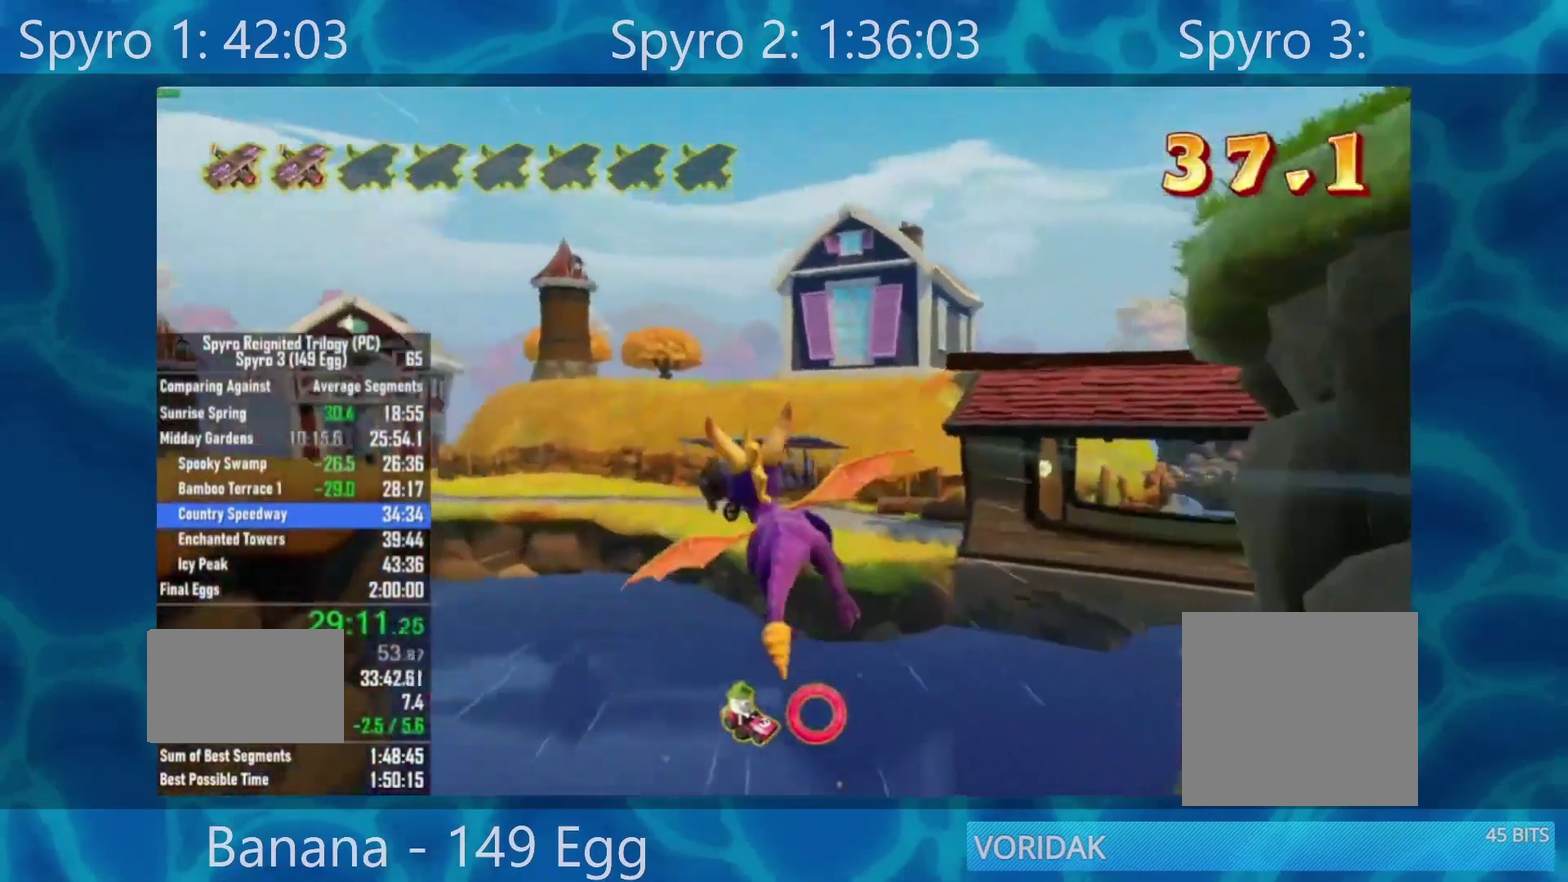
{"buttons": [], "left_stick": "left", "right_stick": "center", "events": [[67, "left_stick", "left"], [200, "R2", "down"], [333, "R2", "up"]]}
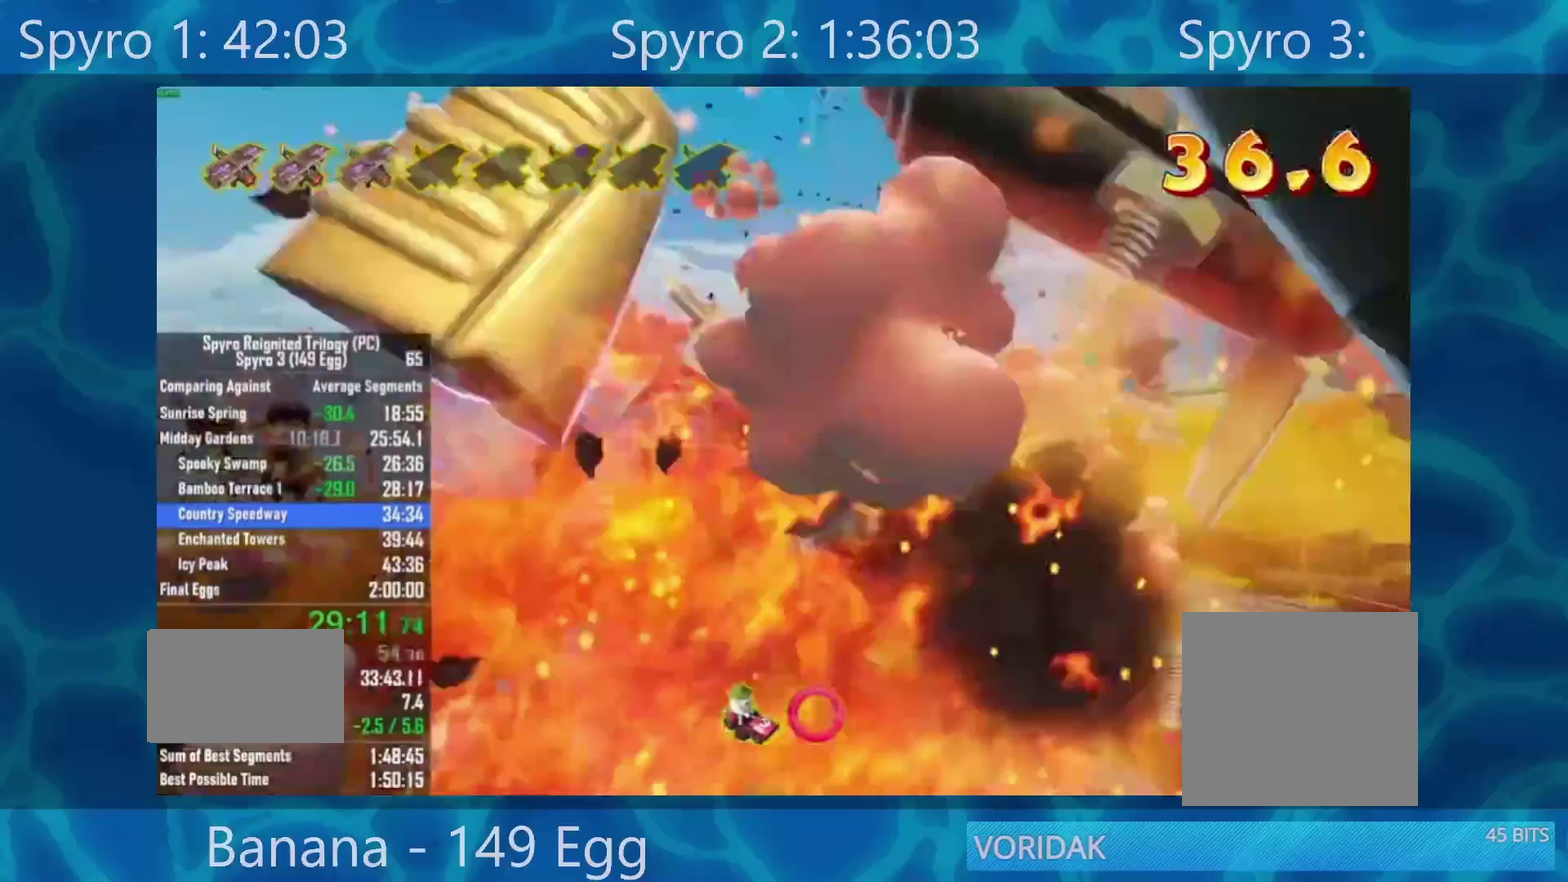
{"buttons": [], "left_stick": "left", "right_stick": "center", "events": []}
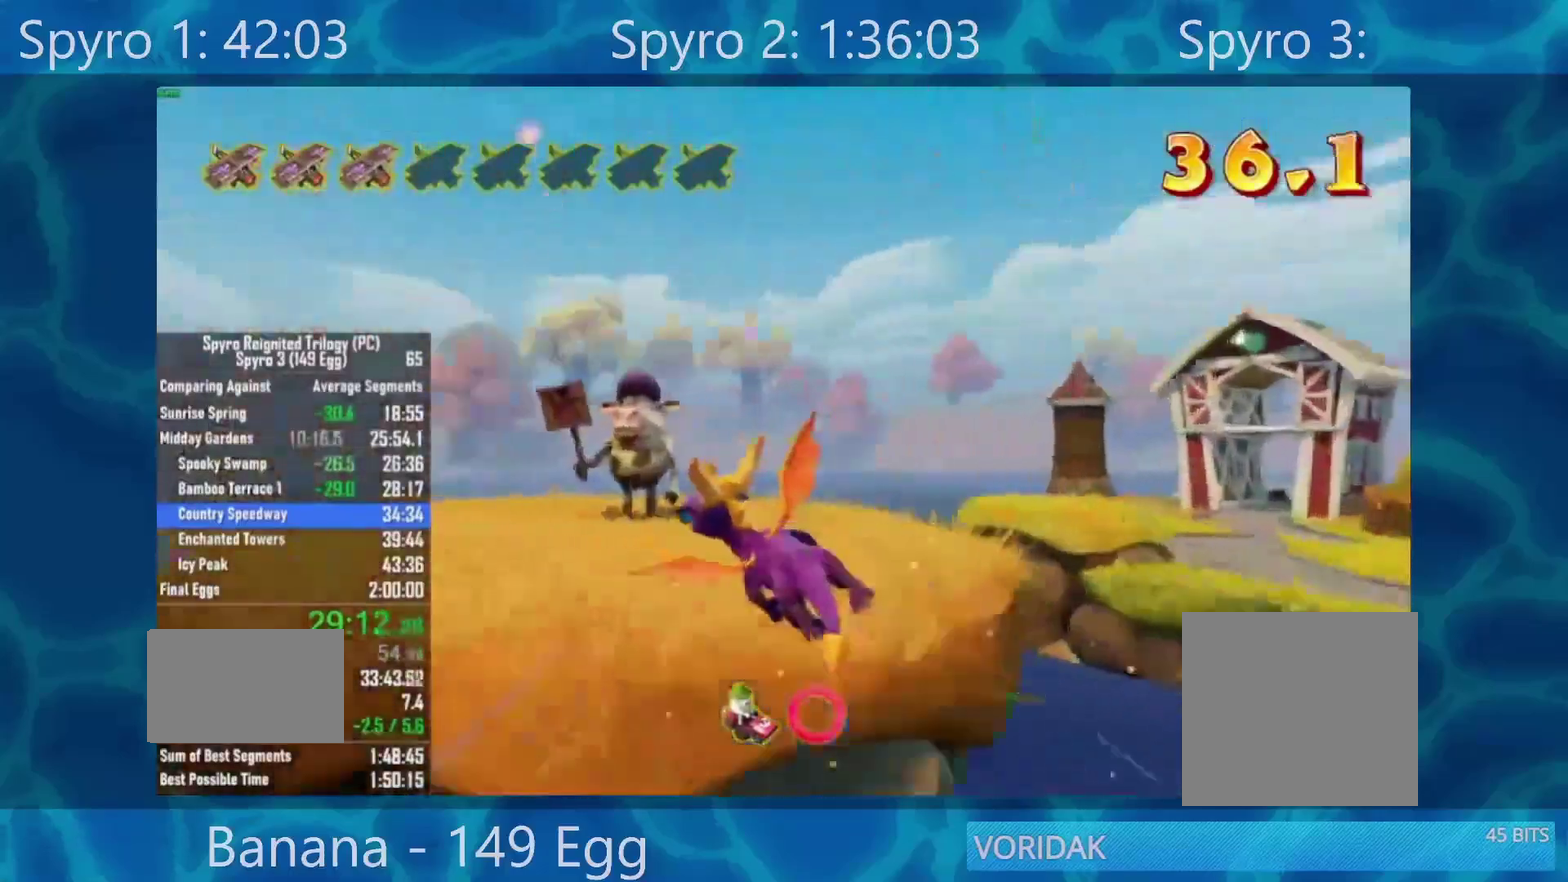
{"buttons": [], "left_stick": "up-left", "right_stick": "center", "events": [[217, "left_stick", "up-left"], [333, "R2", "down"], [333, "Y", "down"], [350, "left_stick", "up"], [400, "left_stick", "up-left"], [500, "R2", "up"], [500, "Y", "up"]]}
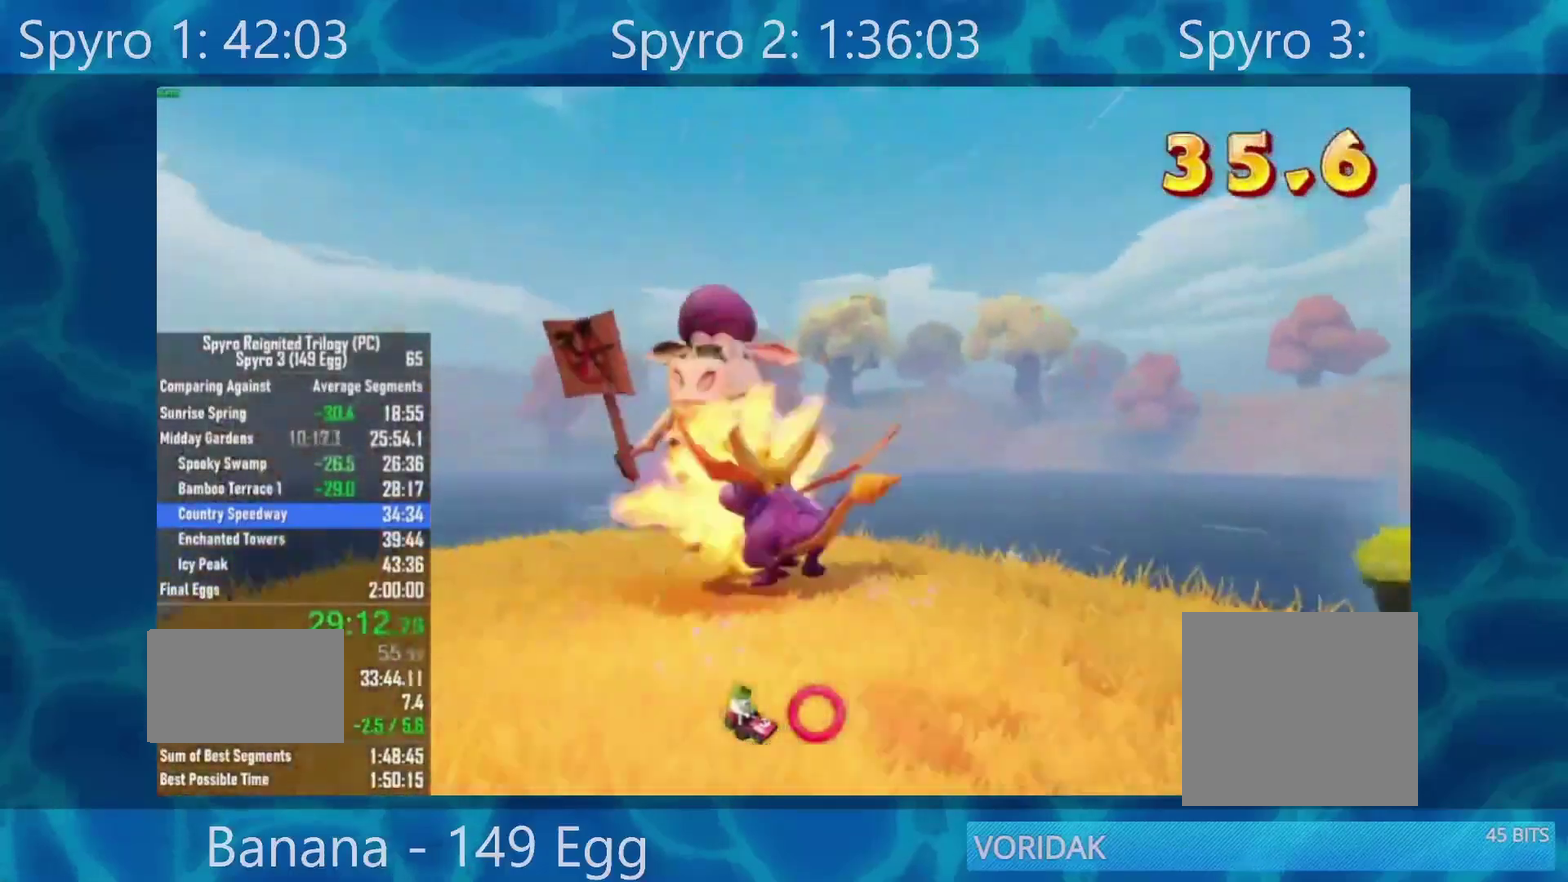
{"buttons": [], "left_stick": "left", "right_stick": "left", "events": [[150, "right_stick", "left"], [300, "left_stick", "center"], [500, "left_stick", "left"]]}
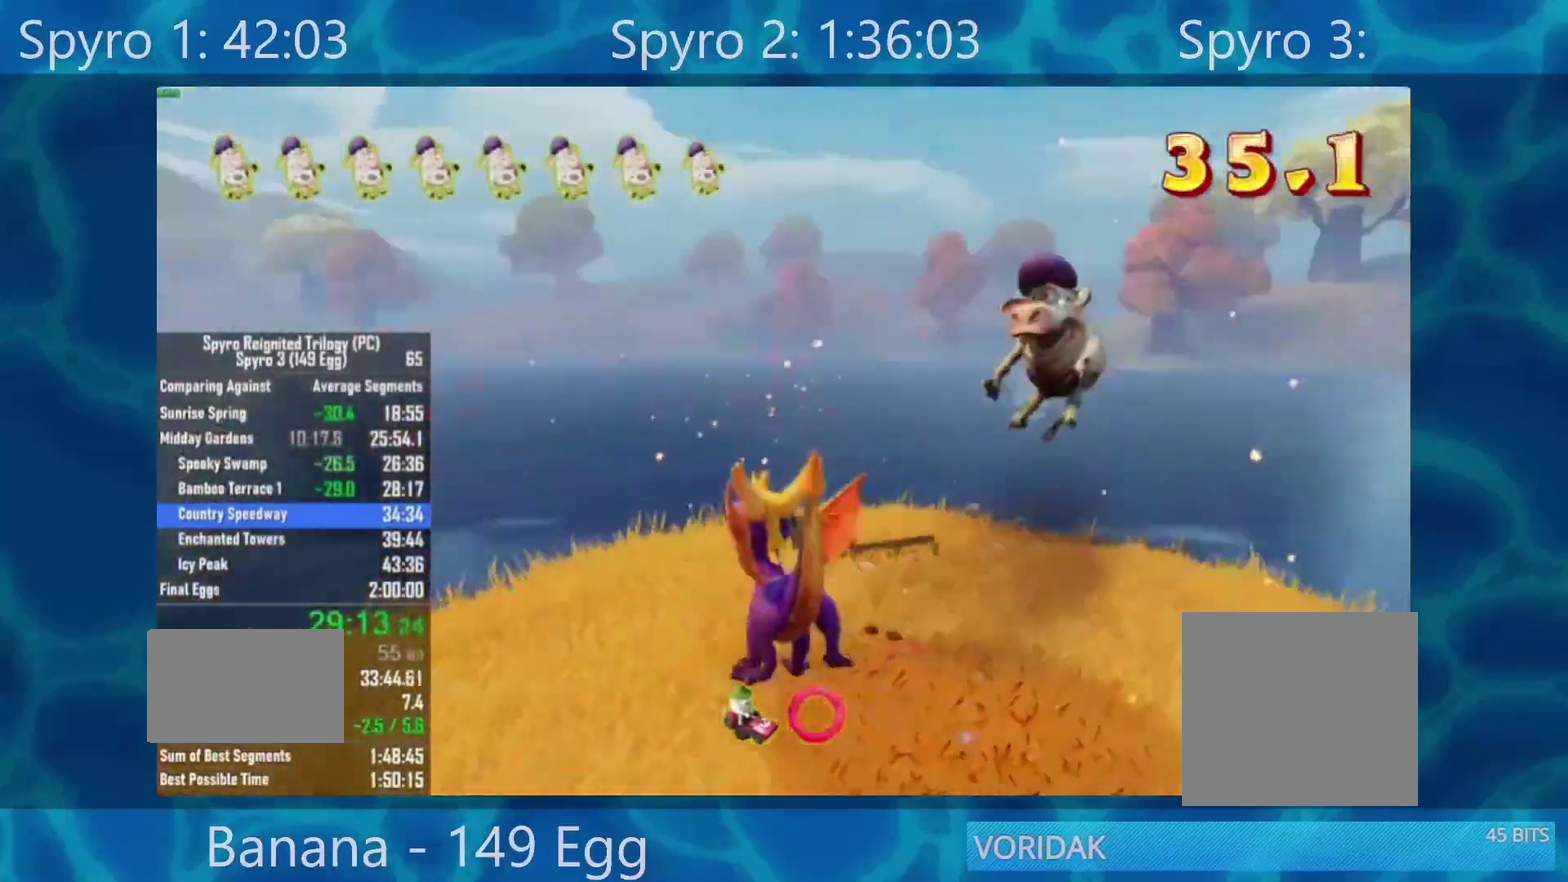
{"buttons": ["X"], "left_stick": "center", "right_stick": "center", "events": [[200, "left_stick", "down-left"], [200, "right_stick", "center"], [333, "X", "down"], [350, "left_stick", "center"]]}
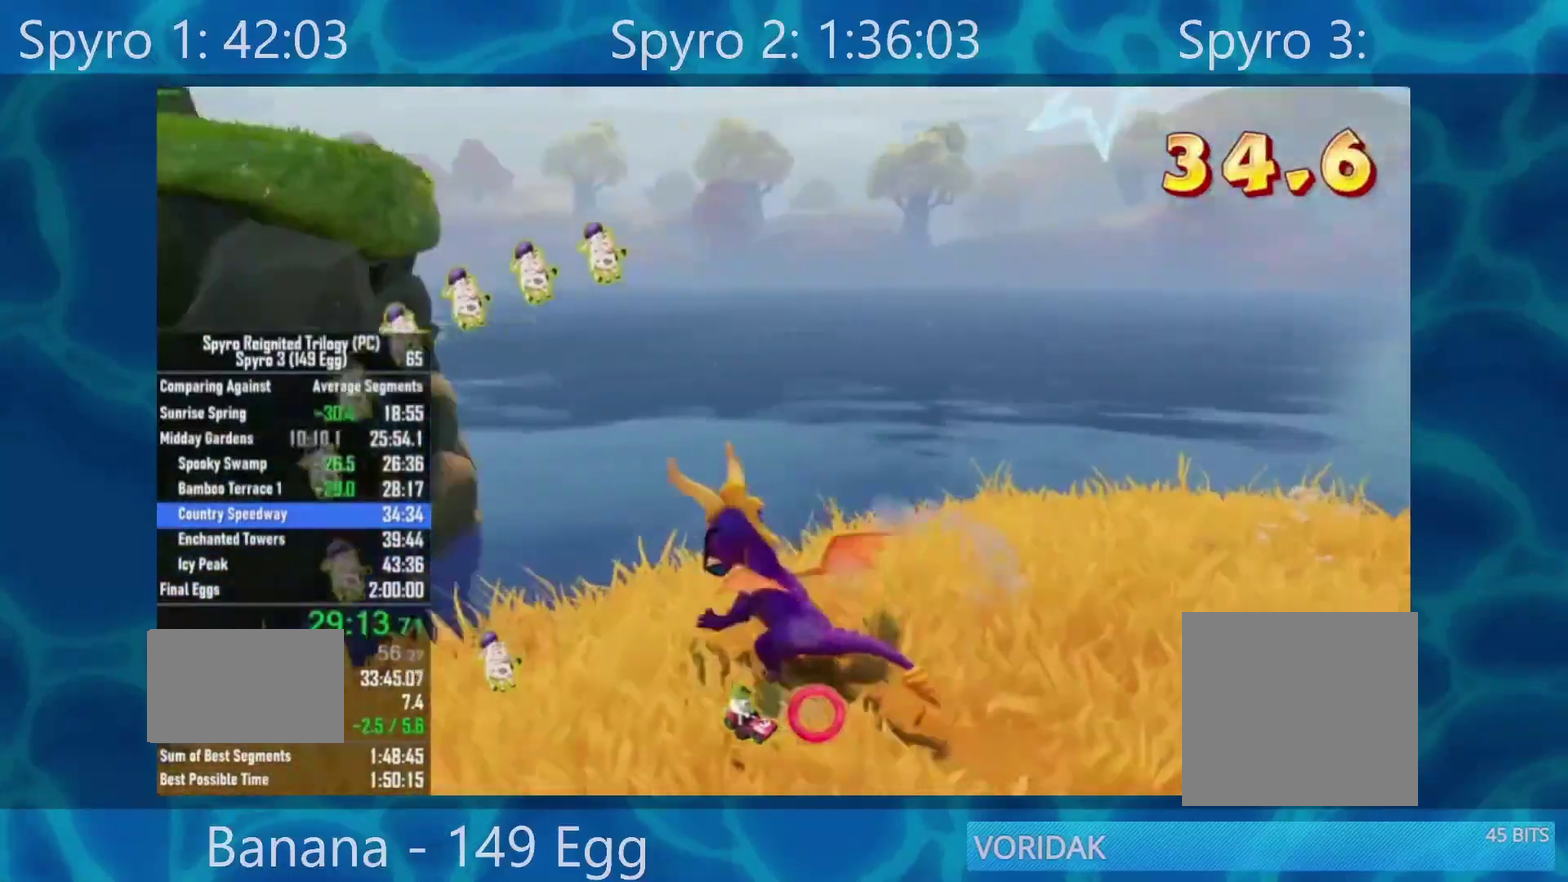
{"buttons": ["X"], "left_stick": "center", "right_stick": "center", "events": [[17, "A", "down"], [100, "left_stick", "left"], [167, "A", "up"], [400, "left_stick", "center"]]}
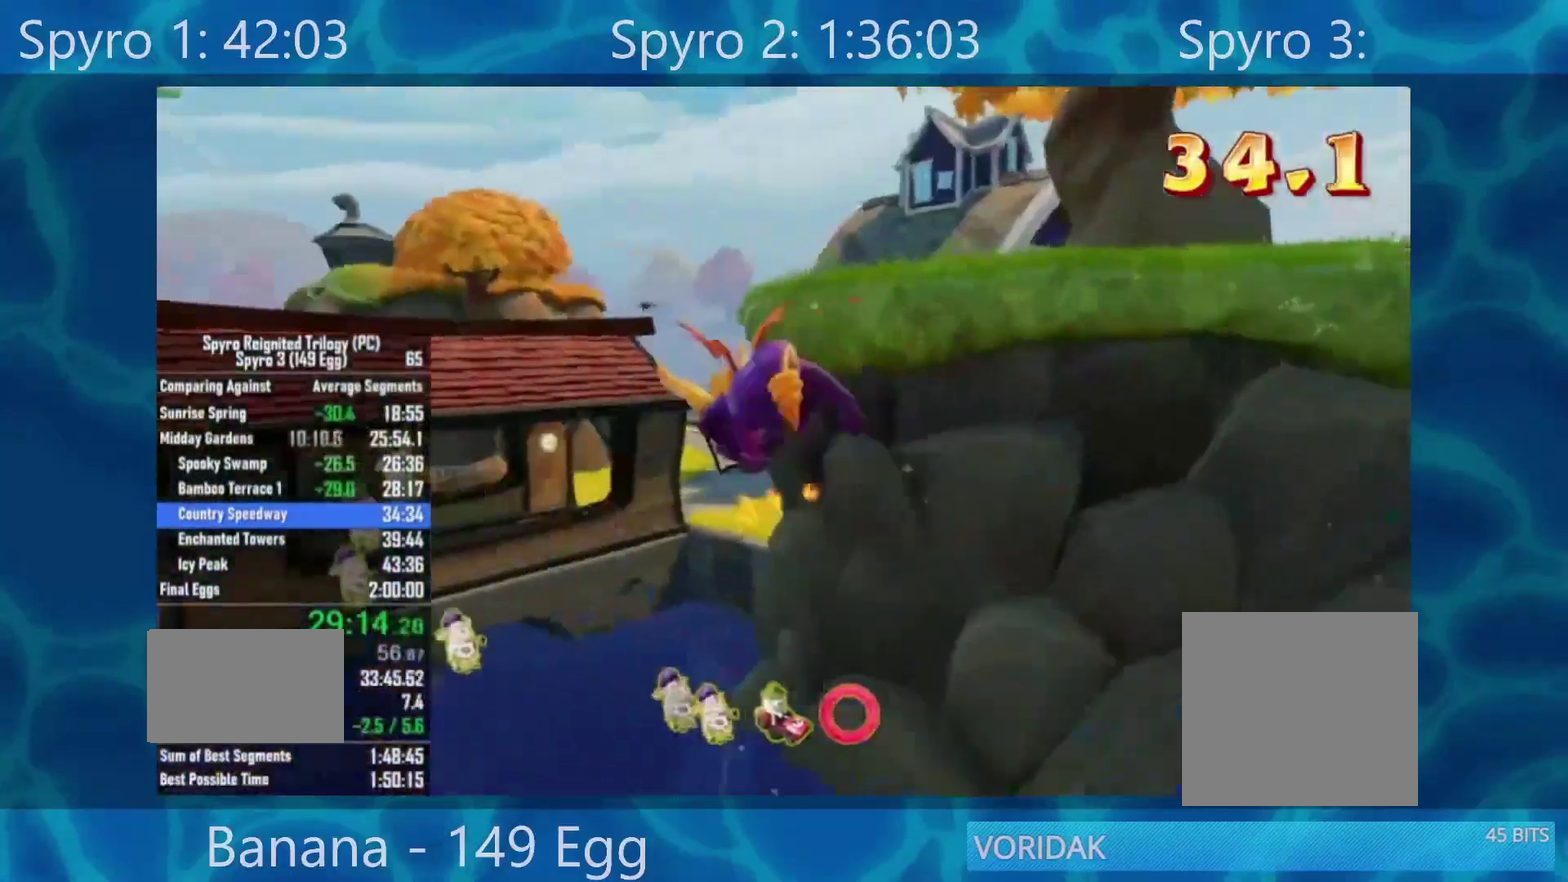
{"buttons": [], "left_stick": "center", "right_stick": "center", "events": [[100, "left_stick", "left"], [167, "X", "up"], [167, "left_stick", "center"], [367, "left_stick", "right"], [450, "left_stick", "center"]]}
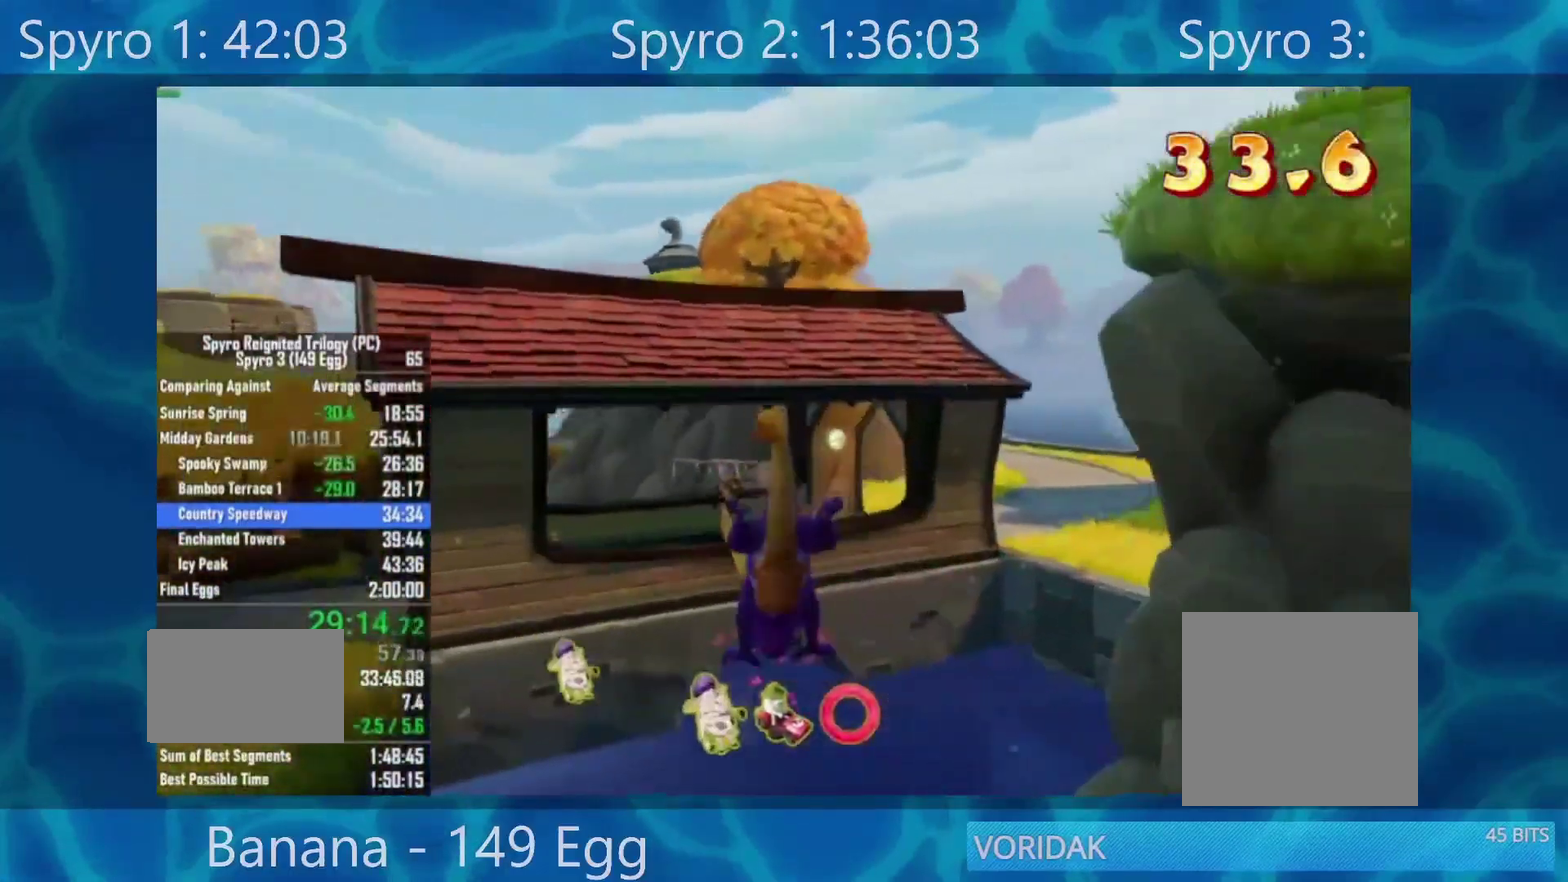
{"buttons": [], "left_stick": "down-left", "right_stick": "center"}
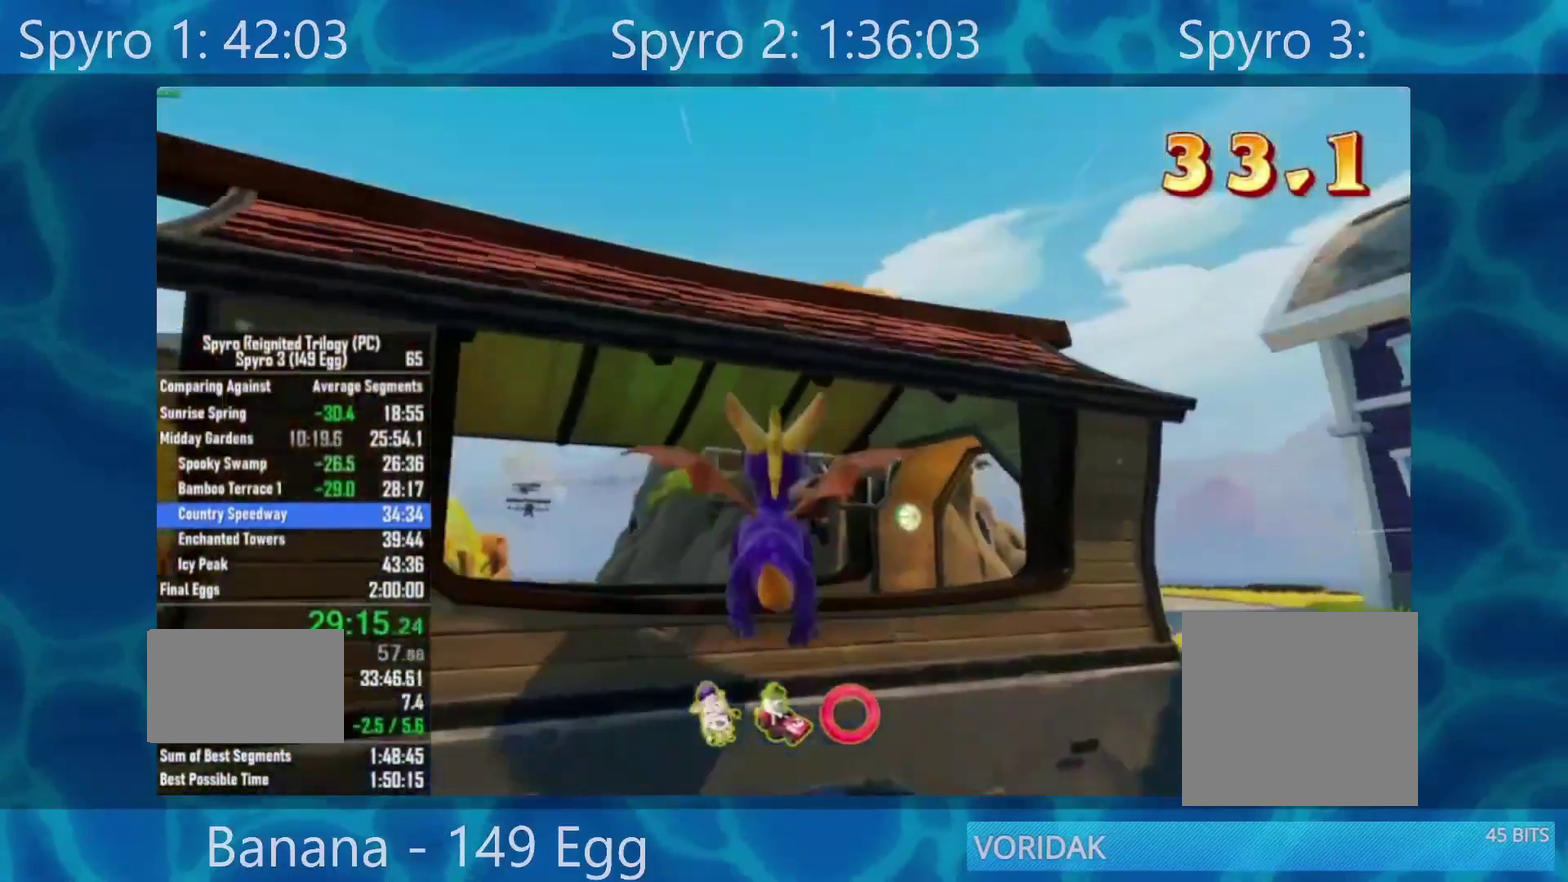
{"buttons": [], "left_stick": "up-left", "right_stick": "center"}
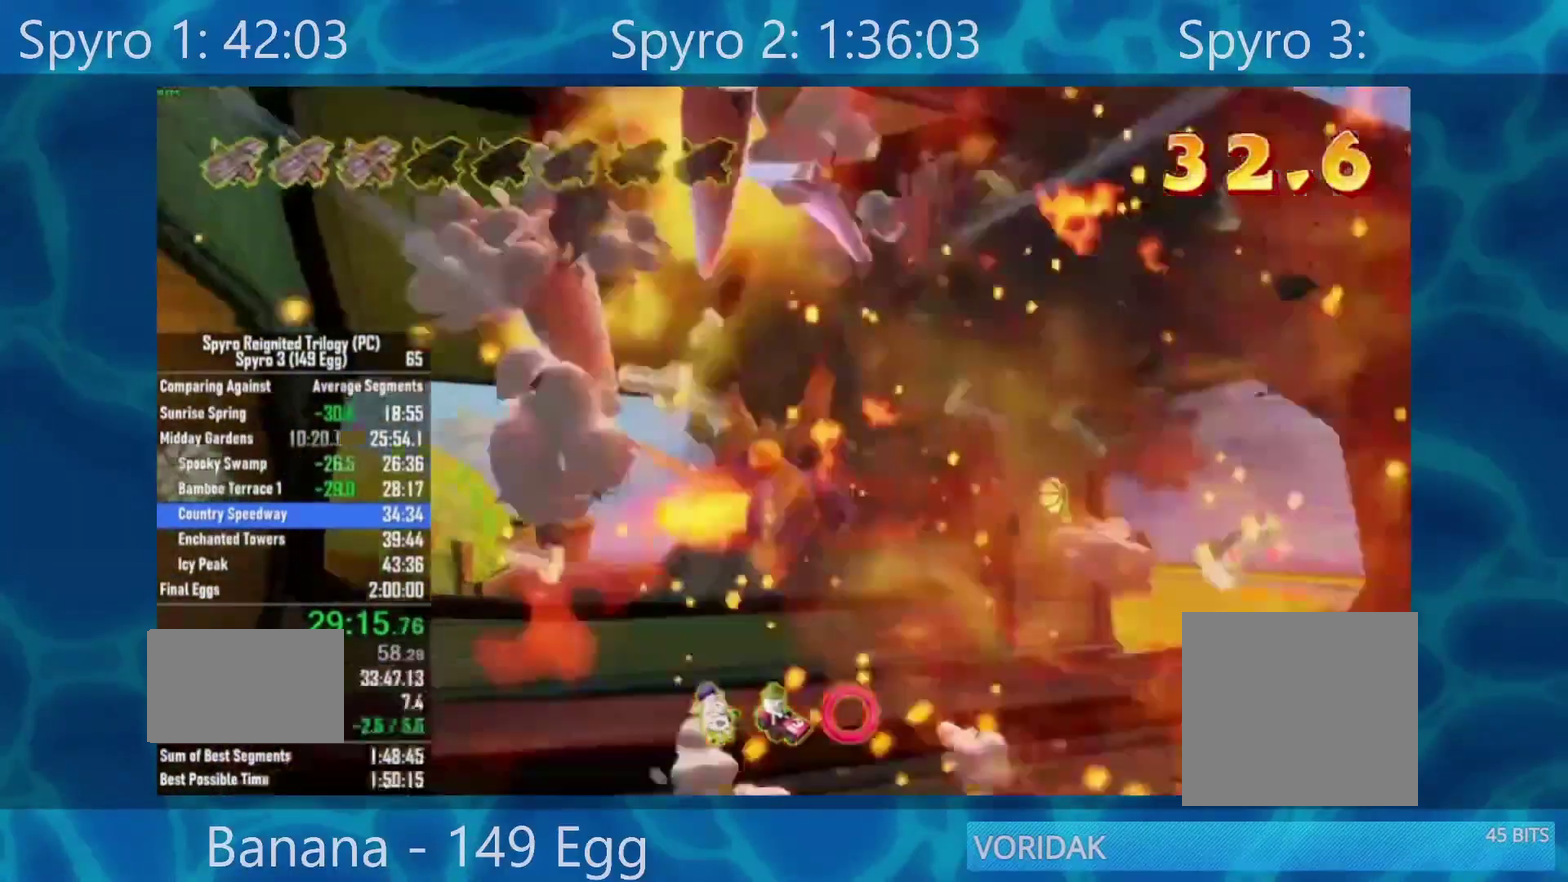
{"buttons": [], "left_stick": "center", "right_stick": "center", "events": [[317, "left_stick", "center"]]}
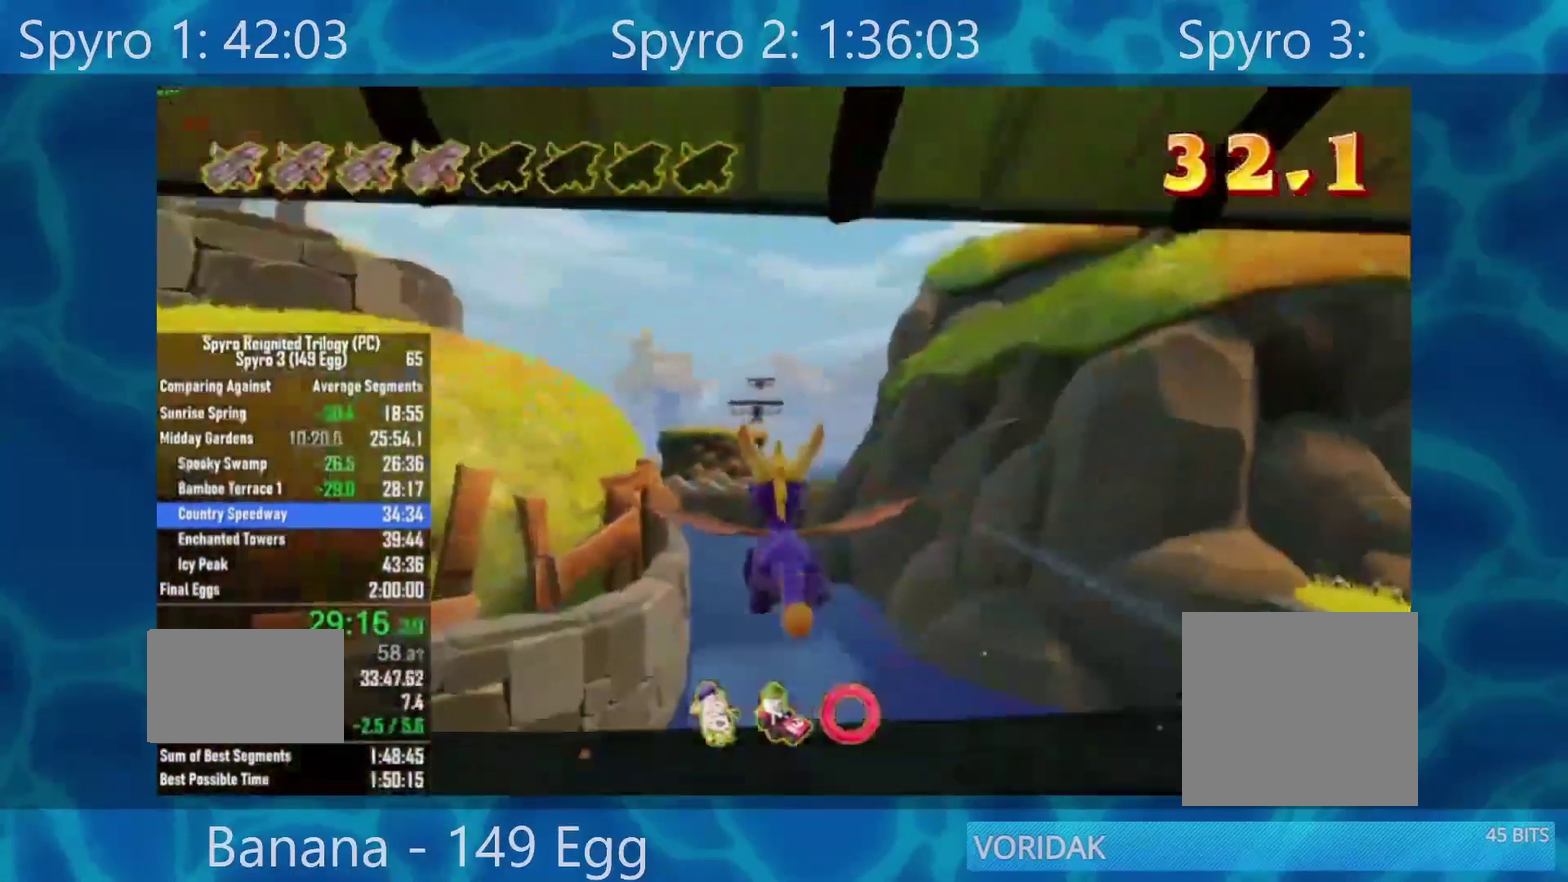
{"buttons": [], "left_stick": "center", "right_stick": "center", "events": [[200, "left_stick", "down"], [300, "left_stick", "center"]]}
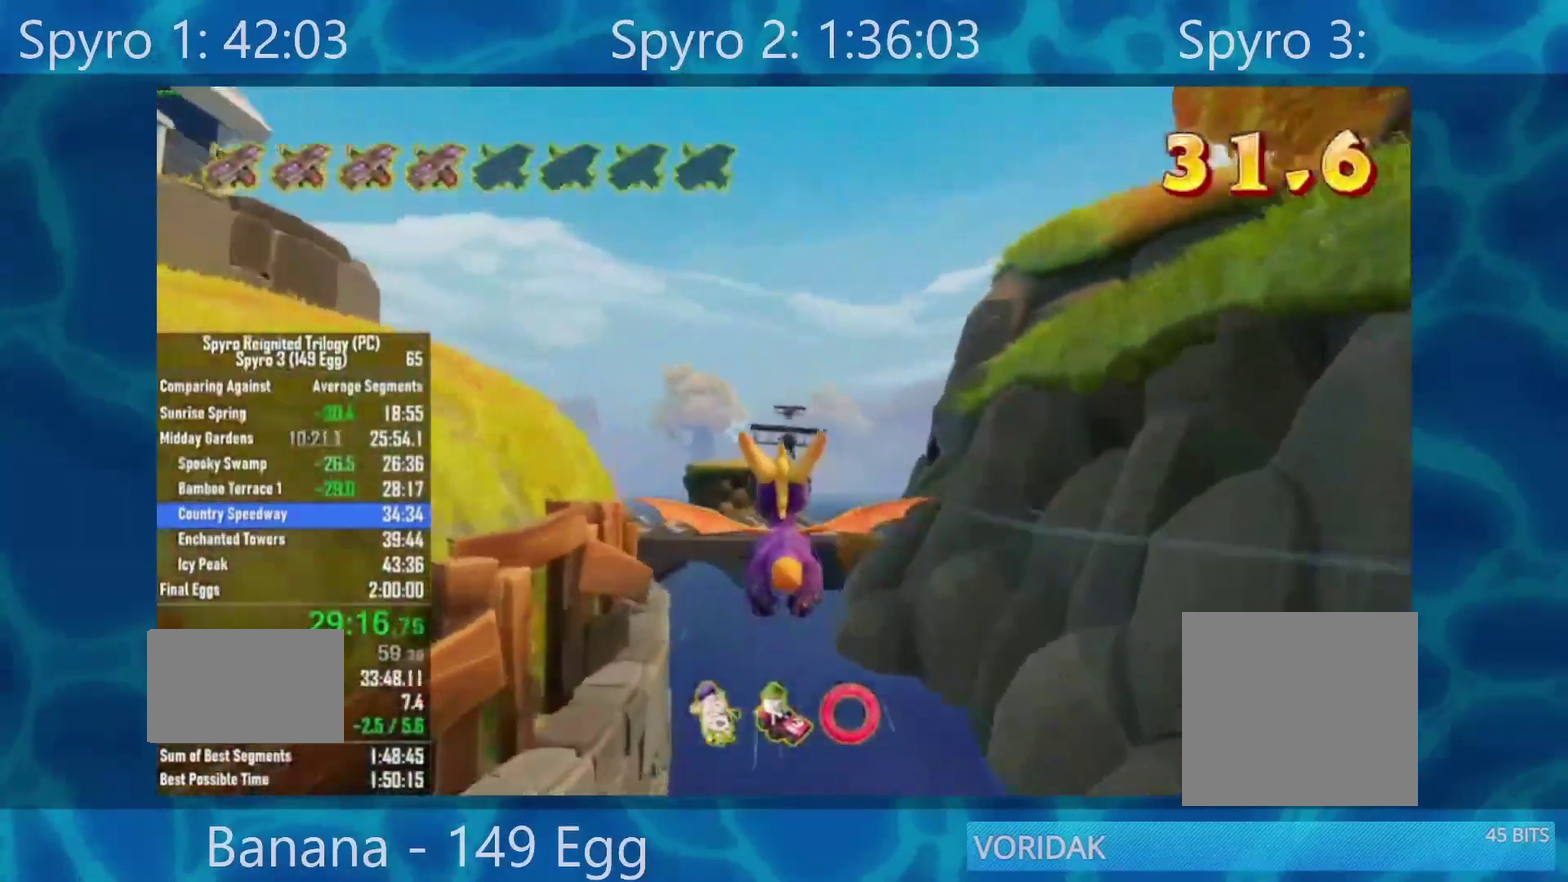
{"buttons": [], "left_stick": "center", "right_stick": "center", "events": [[67, "left_stick", "down"], [133, "left_stick", "center"]]}
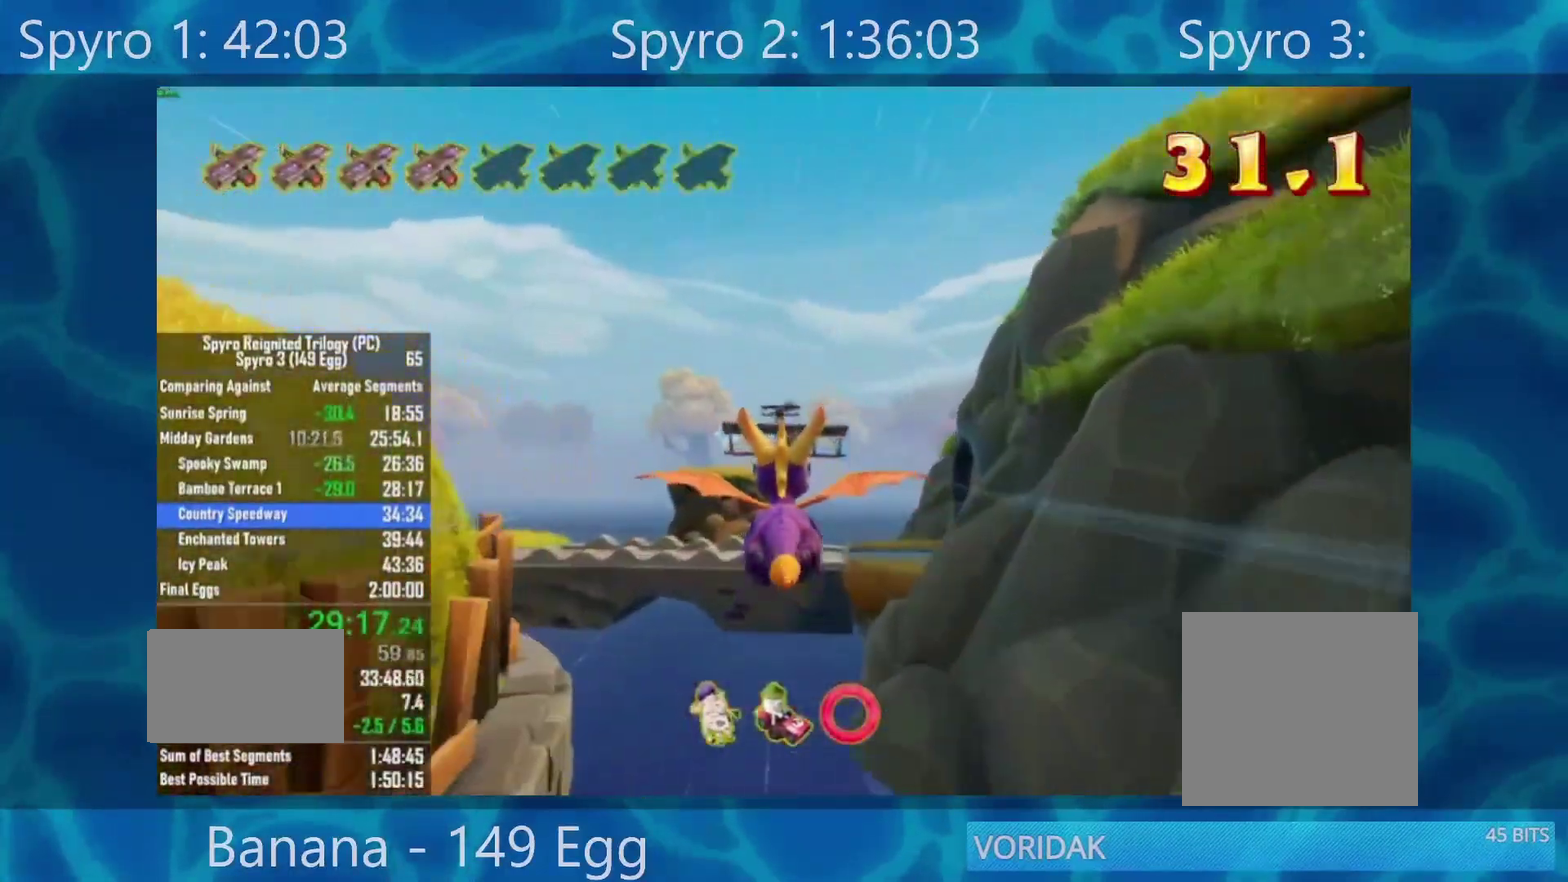
{"buttons": [], "left_stick": "down", "right_stick": "center", "events": [[267, "R2", "down"], [400, "R2", "up"], [500, "left_stick", "down"]]}
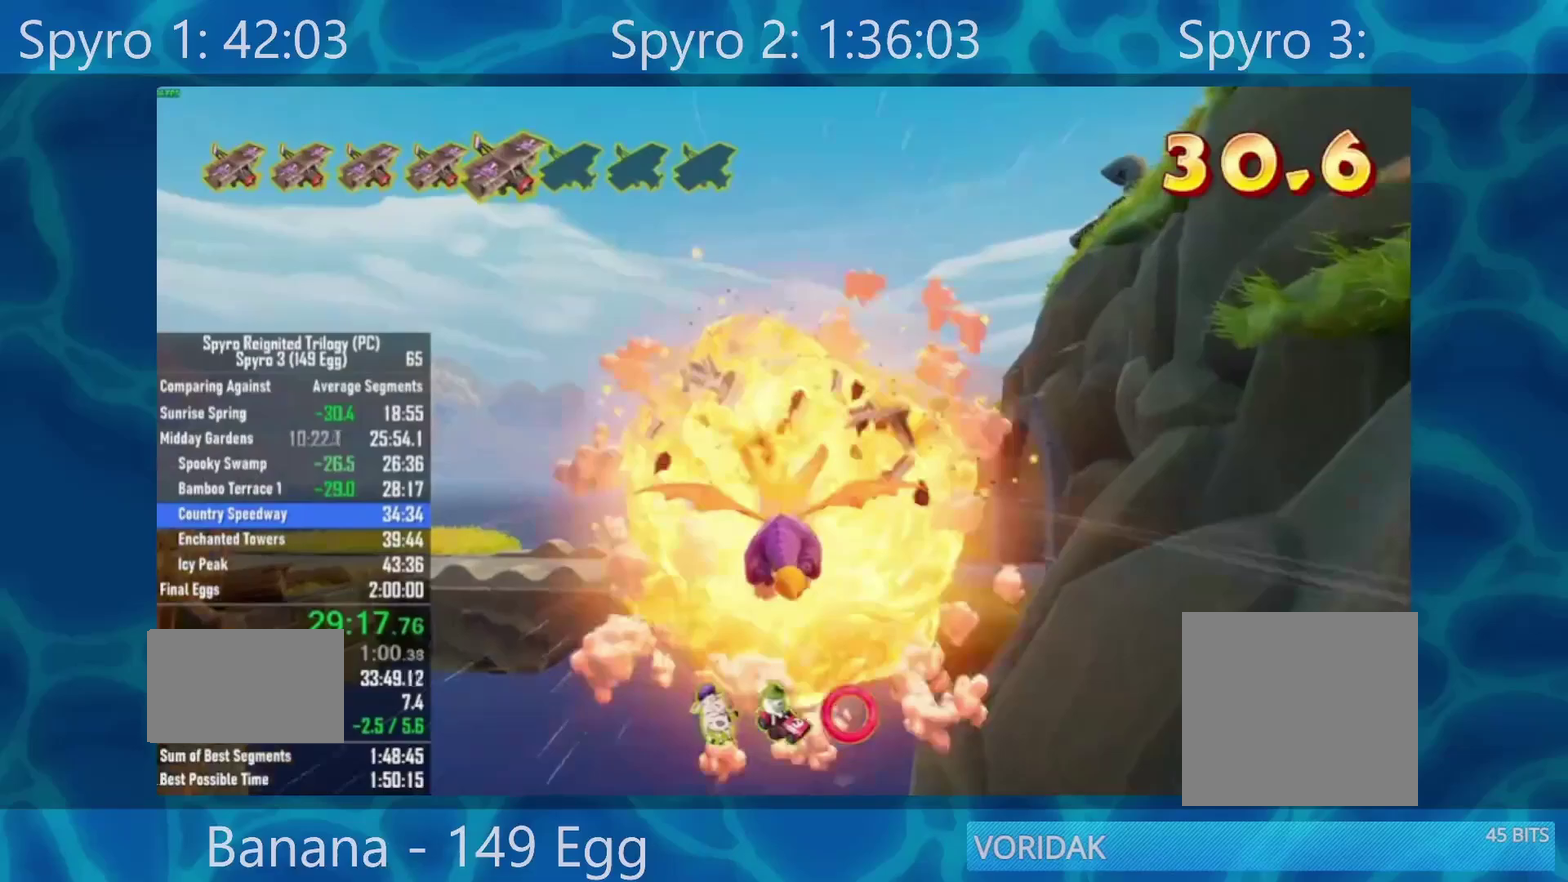
{"buttons": [], "left_stick": "down", "right_stick": "center", "events": [[100, "left_stick", "center"], [500, "left_stick", "down"]]}
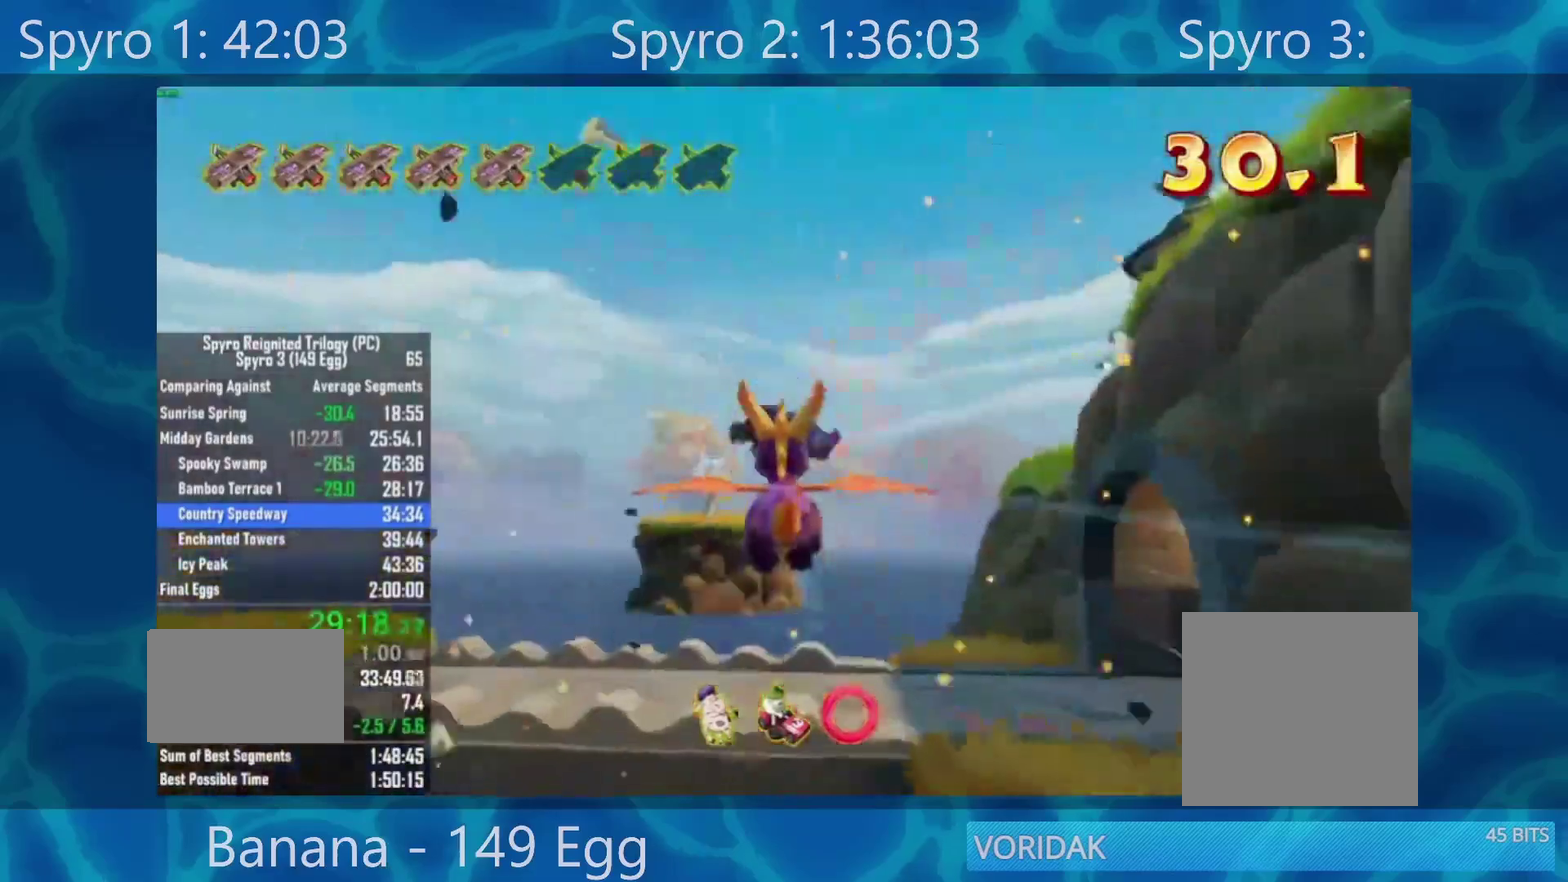
{"buttons": [], "left_stick": "center", "right_stick": "center", "events": [[133, "left_stick", "center"], [383, "left_stick", "down"], [500, "left_stick", "center"]]}
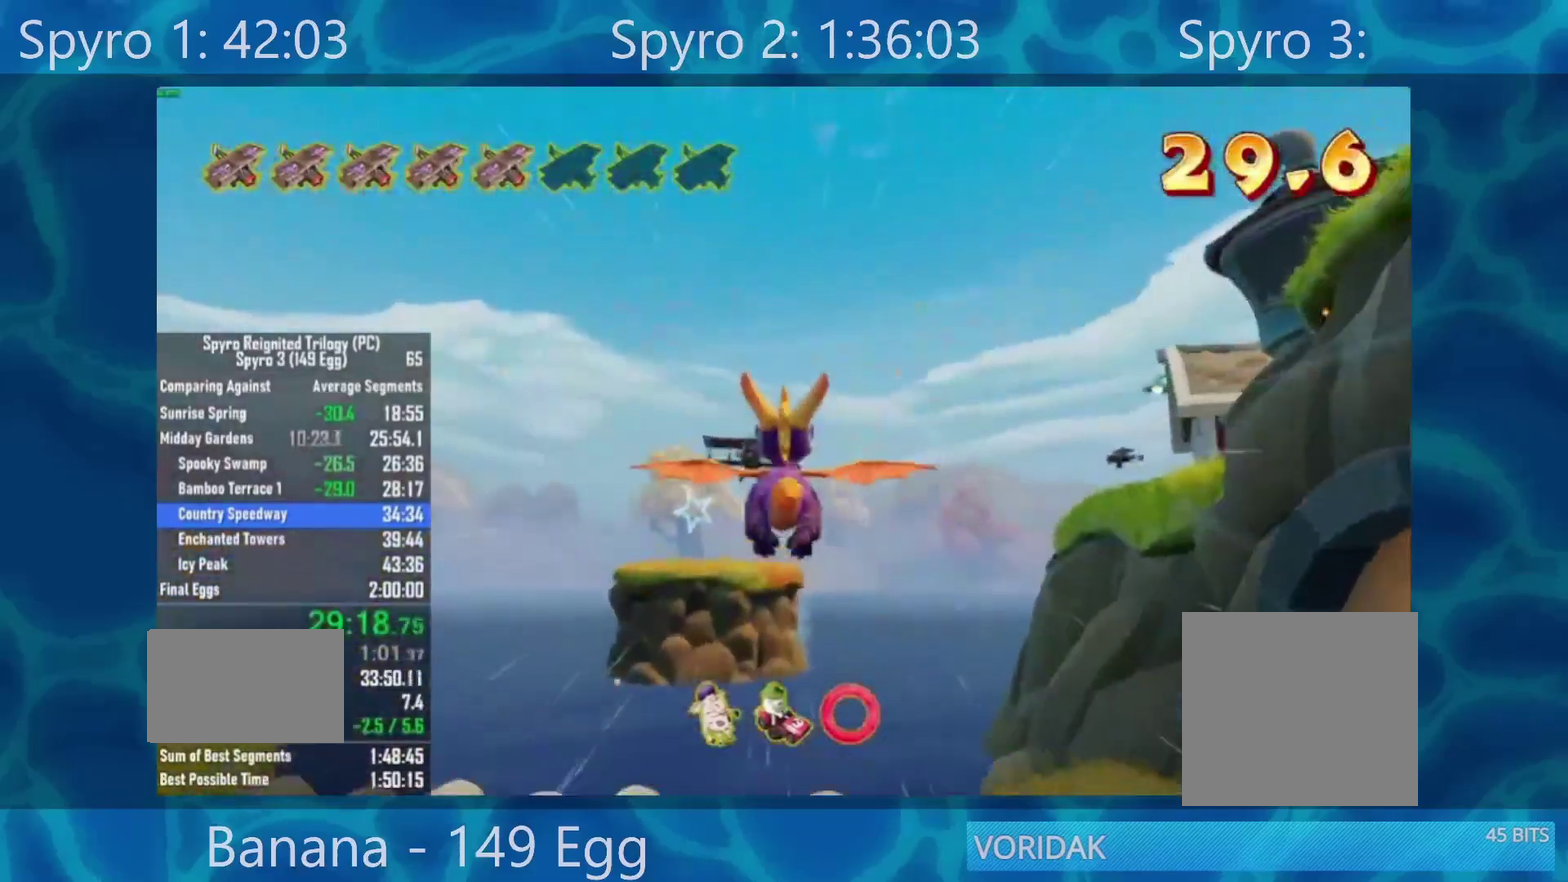
{"buttons": ["R2"], "left_stick": "center", "right_stick": "center", "events": [[267, "left_stick", "down"], [333, "left_stick", "center"], [500, "R2", "down"]]}
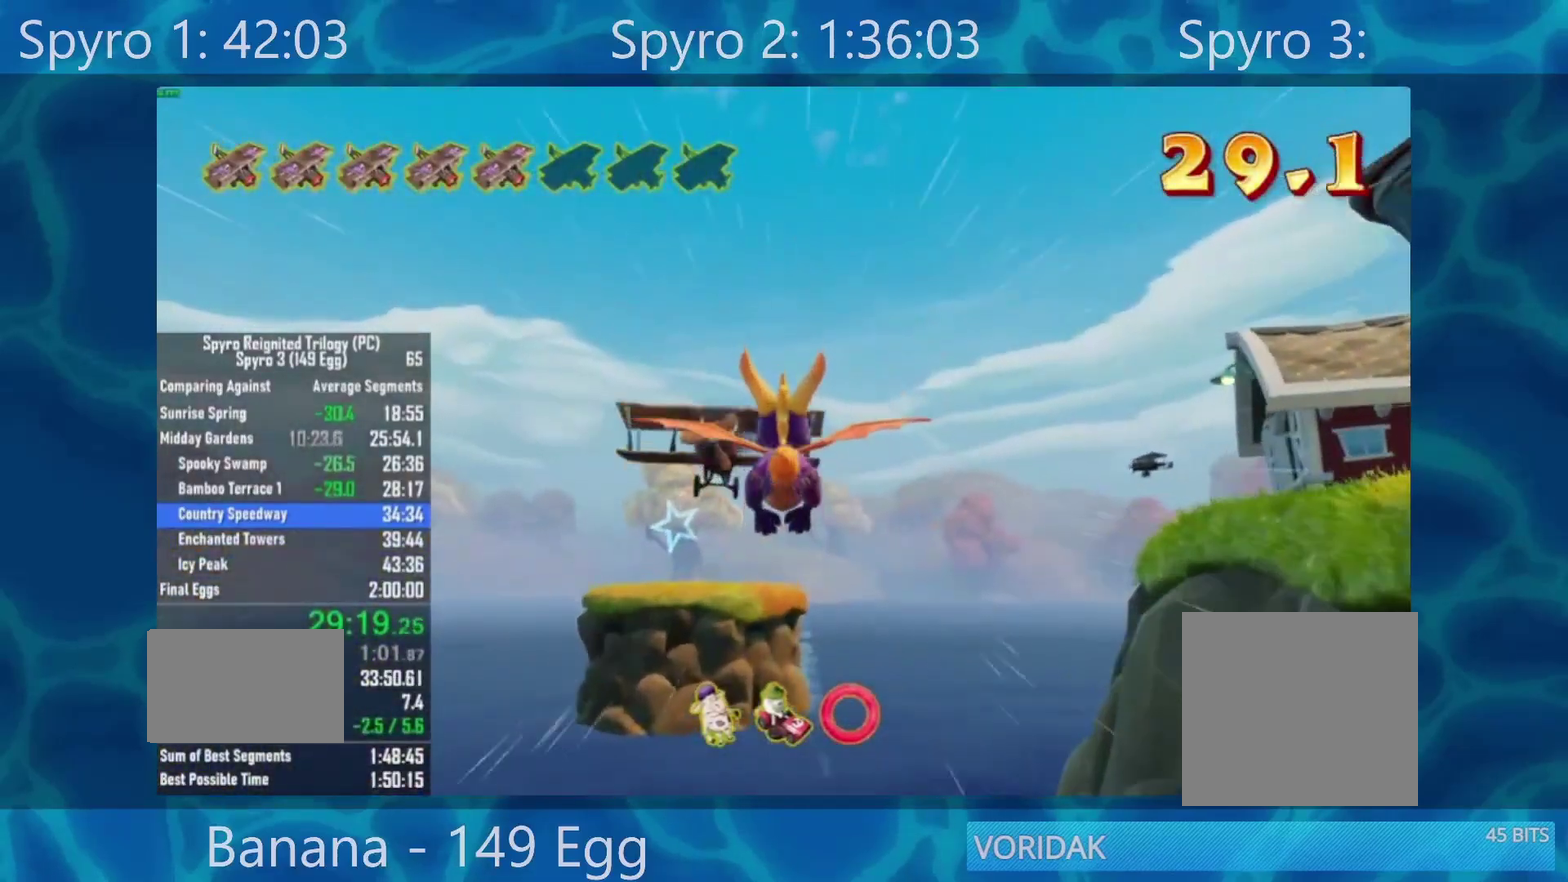
{"buttons": [], "left_stick": "center", "right_stick": "center", "events": [[200, "R2", "up"], [200, "left_stick", "right"], [433, "left_stick", "center"]]}
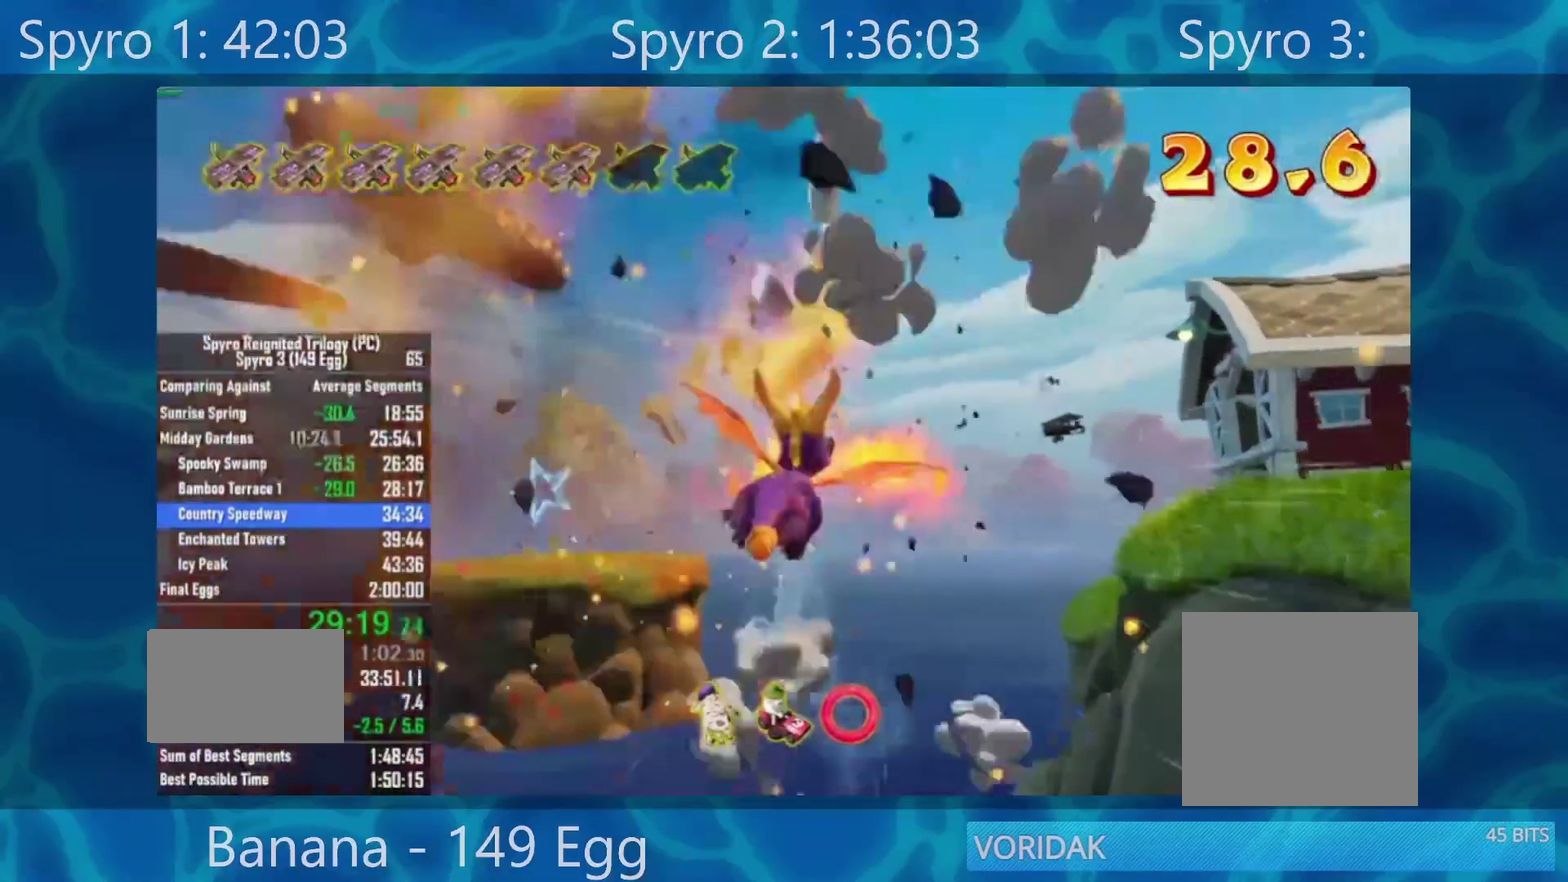
{"buttons": [], "left_stick": "down-right", "right_stick": "center", "events": [[100, "left_stick", "down"], [167, "left_stick", "center"], [467, "left_stick", "down-right"]]}
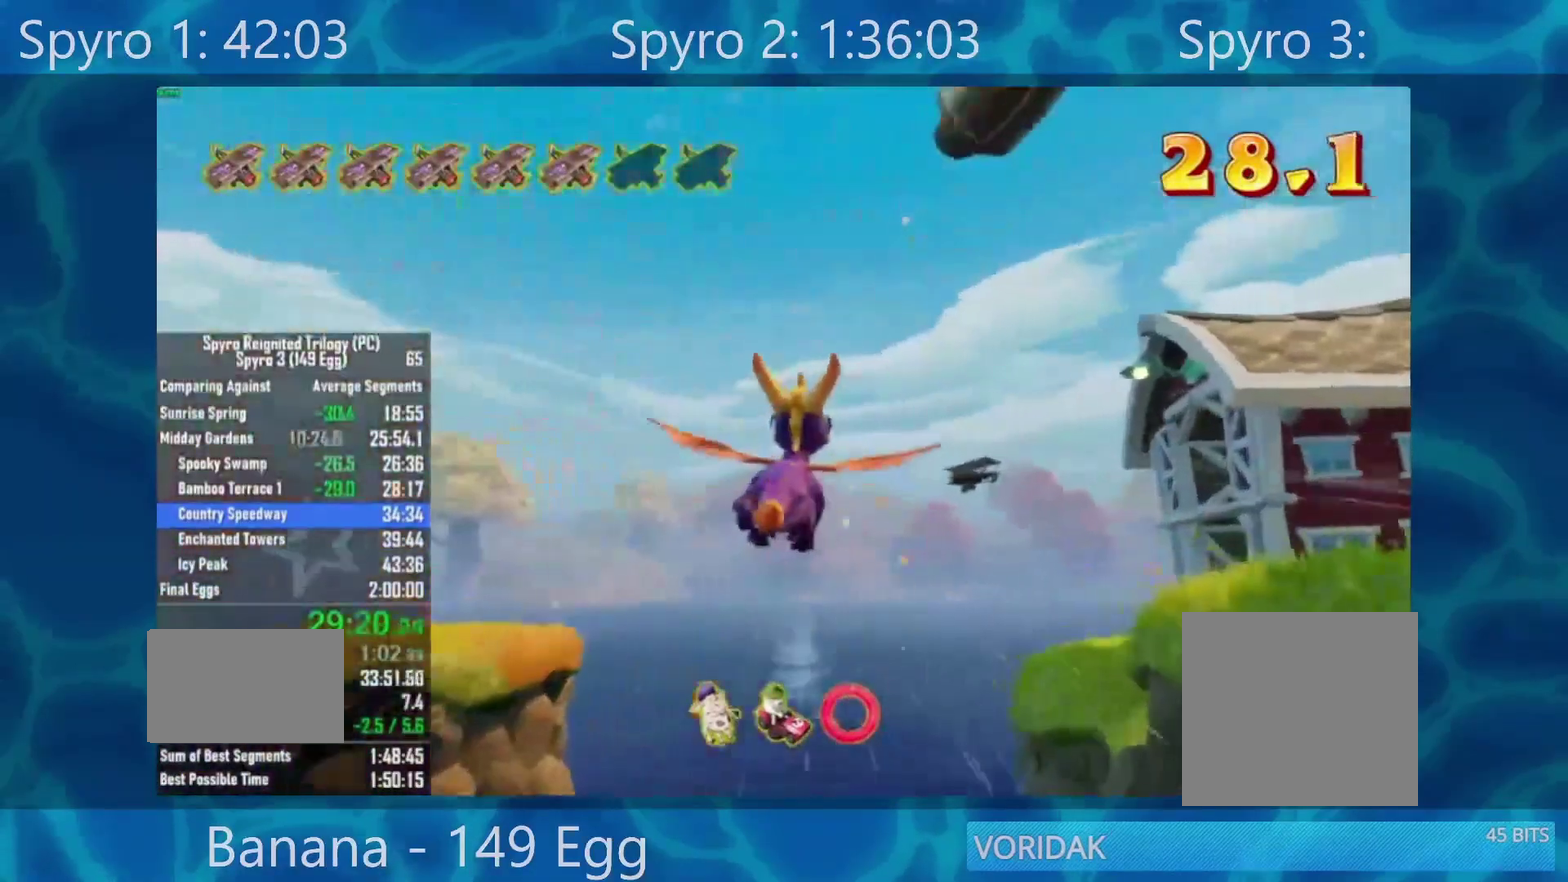
{"buttons": [], "left_stick": "center", "right_stick": "center", "events": [[33, "left_stick", "center"], [333, "left_stick", "down-right"], [400, "left_stick", "center"]]}
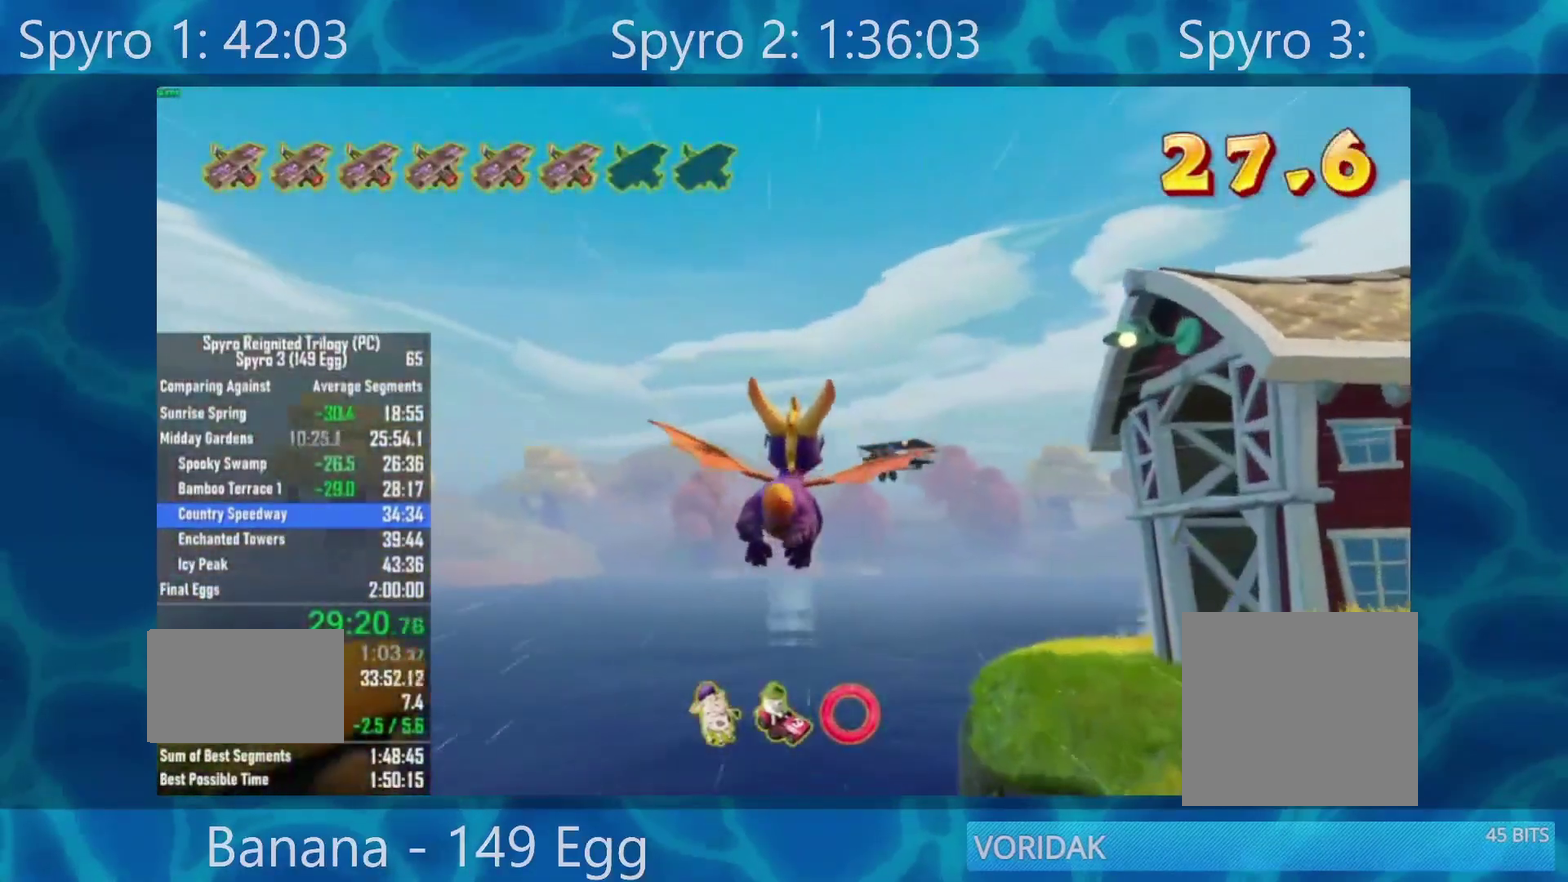
{"buttons": [], "left_stick": "center", "right_stick": "center", "events": [[167, "left_stick", "down"], [233, "left_stick", "center"]]}
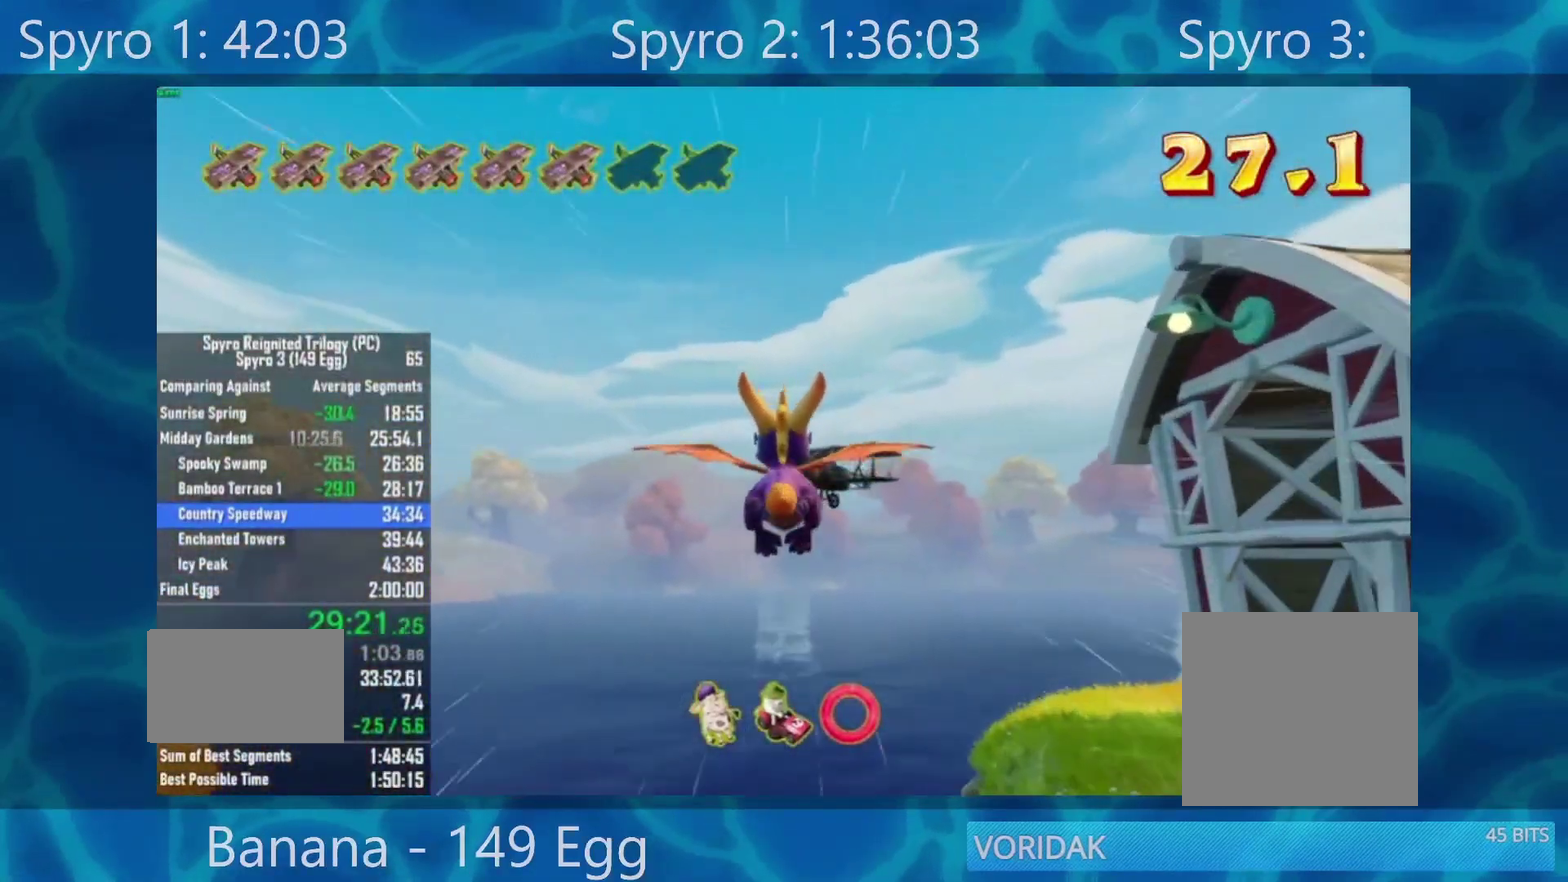
{"buttons": [], "left_stick": "right", "right_stick": "center", "events": [[267, "R2", "down"], [333, "left_stick", "right"], [400, "R2", "up"]]}
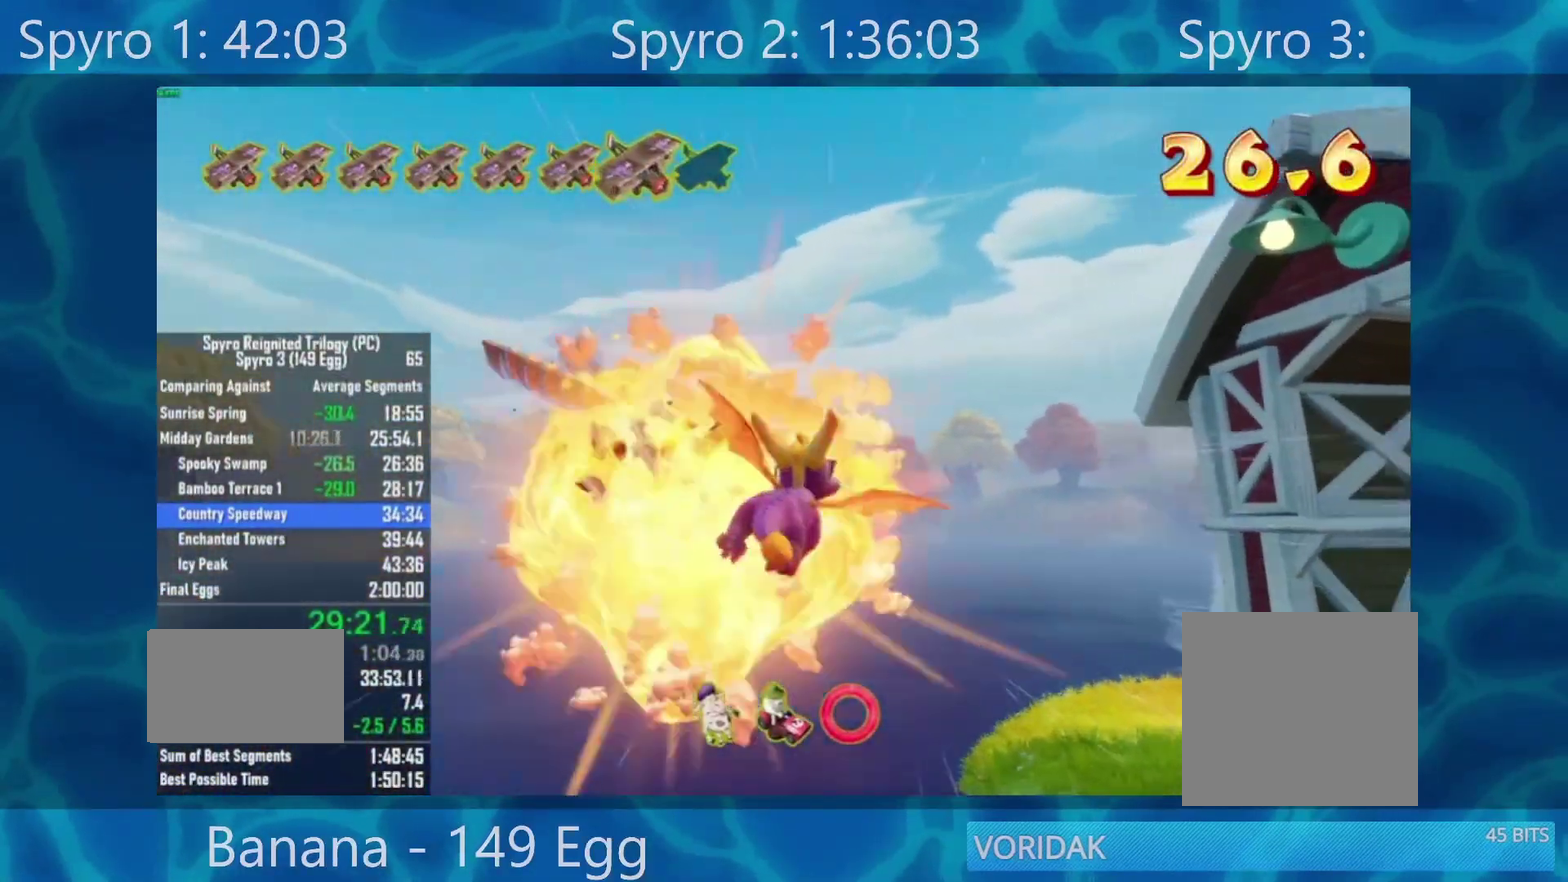
{"buttons": [], "left_stick": "right", "right_stick": "center", "events": [[33, "right_stick", "right"], [433, "right_stick", "center"]]}
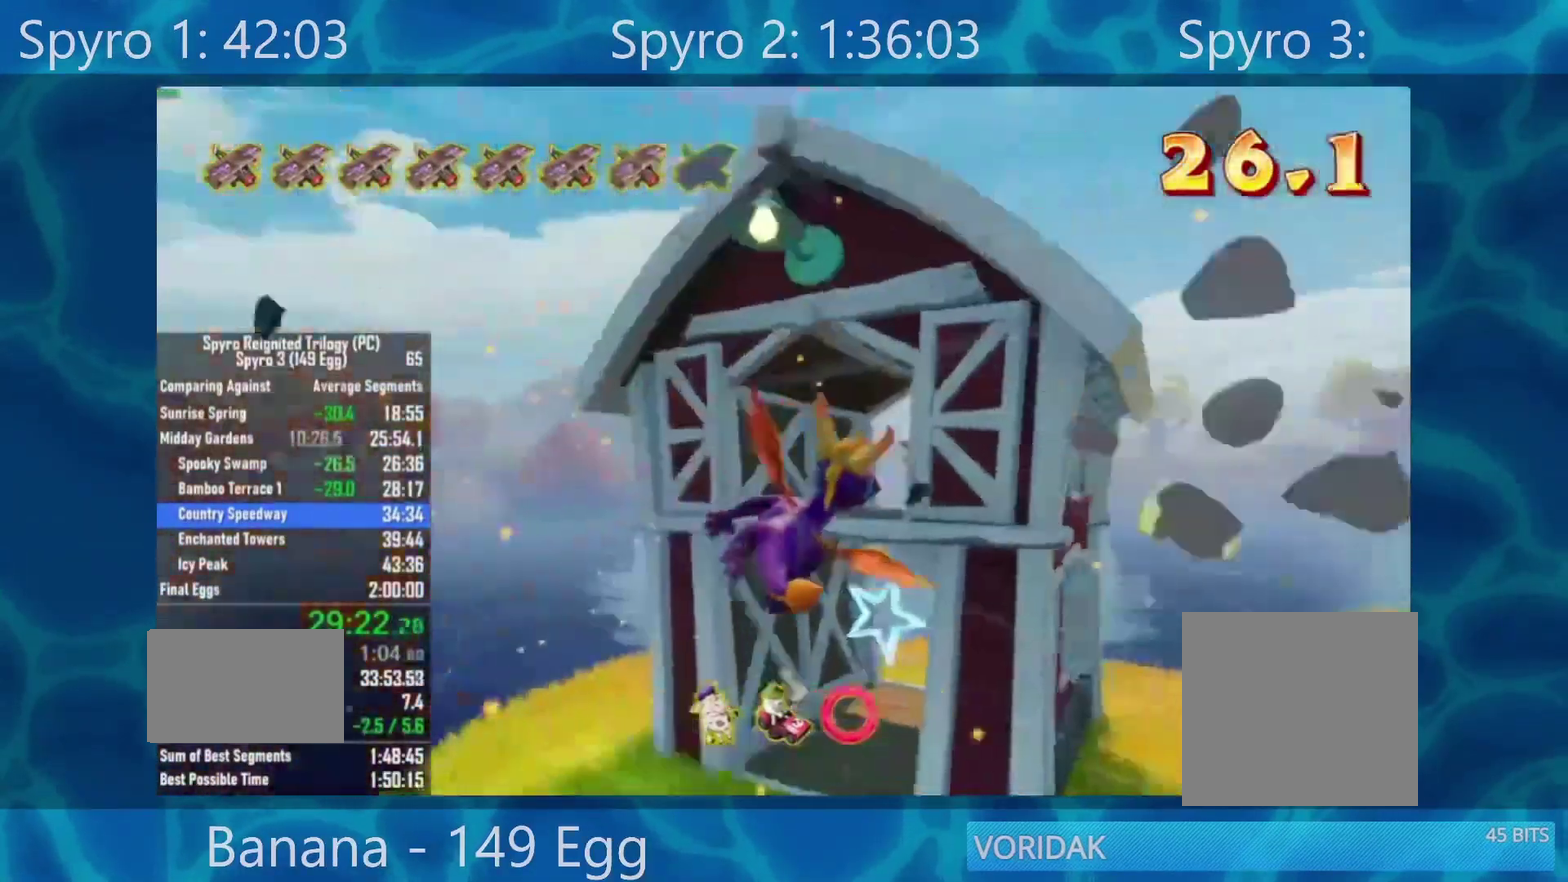
{"buttons": [], "left_stick": "center", "right_stick": "center", "events": [[150, "left_stick", "center"], [250, "left_stick", "down-left"], [333, "left_stick", "center"]]}